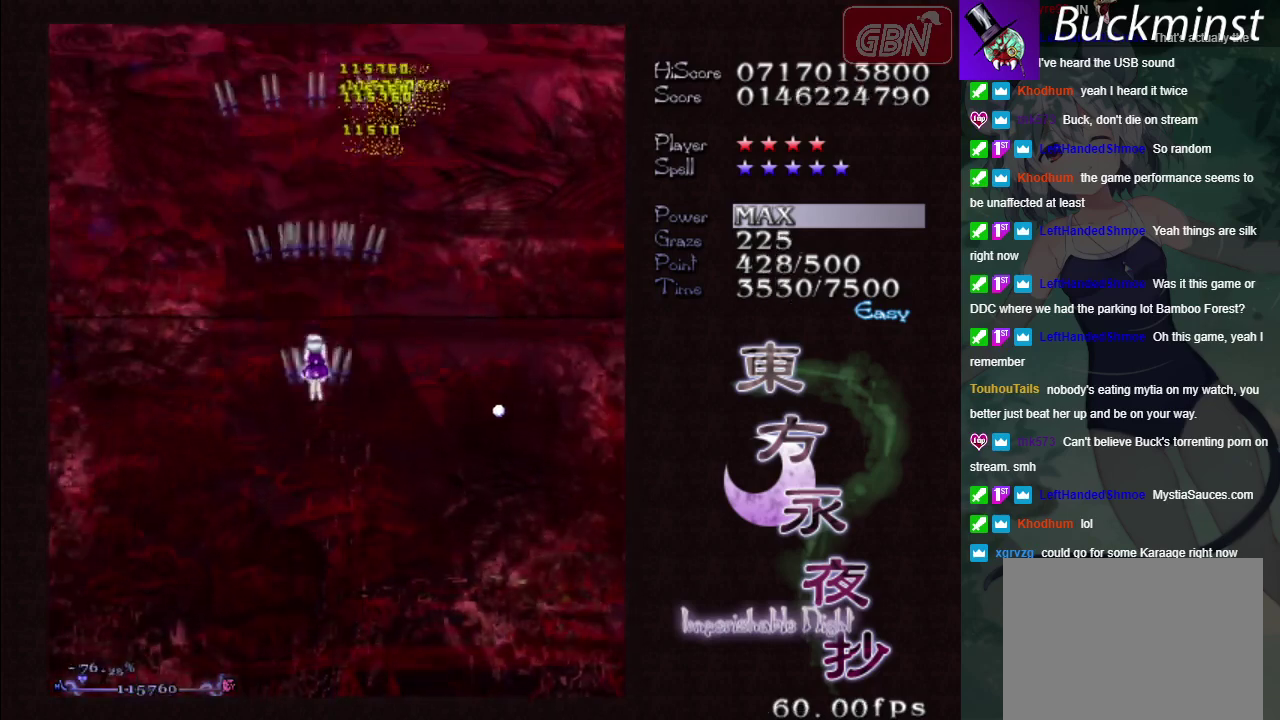
Gameplay with a controller (Xbox layout); each line is a JSON object with the inputs held at the frame after it (dt_ms = milliseconds from this image to that frame). "events" lists button and stick changes between this image and that frame as [ms after this image, input, new state], when the widget could be followed in between. Not read: L3 R3 right_stick.
{"dt_ms": 500, "buttons": ["A"], "left_stick": "center", "events": []}
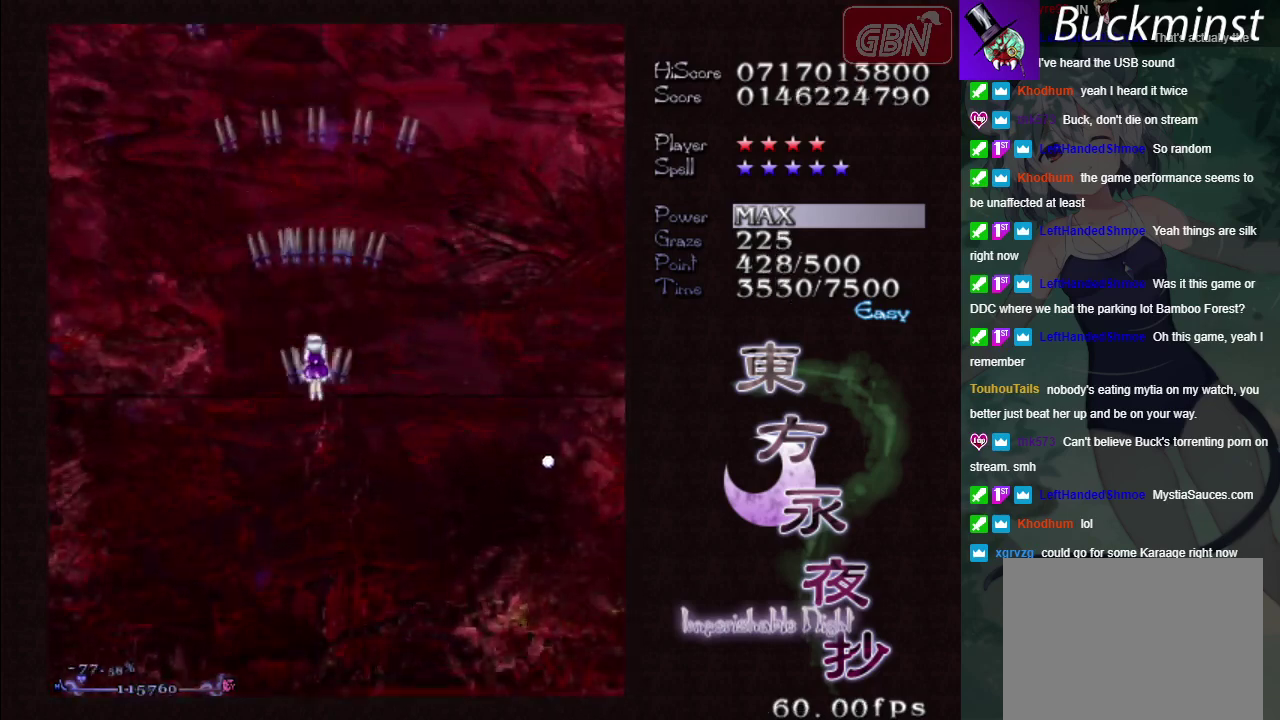
{"dt_ms": 500, "buttons": ["A"], "left_stick": "center", "events": []}
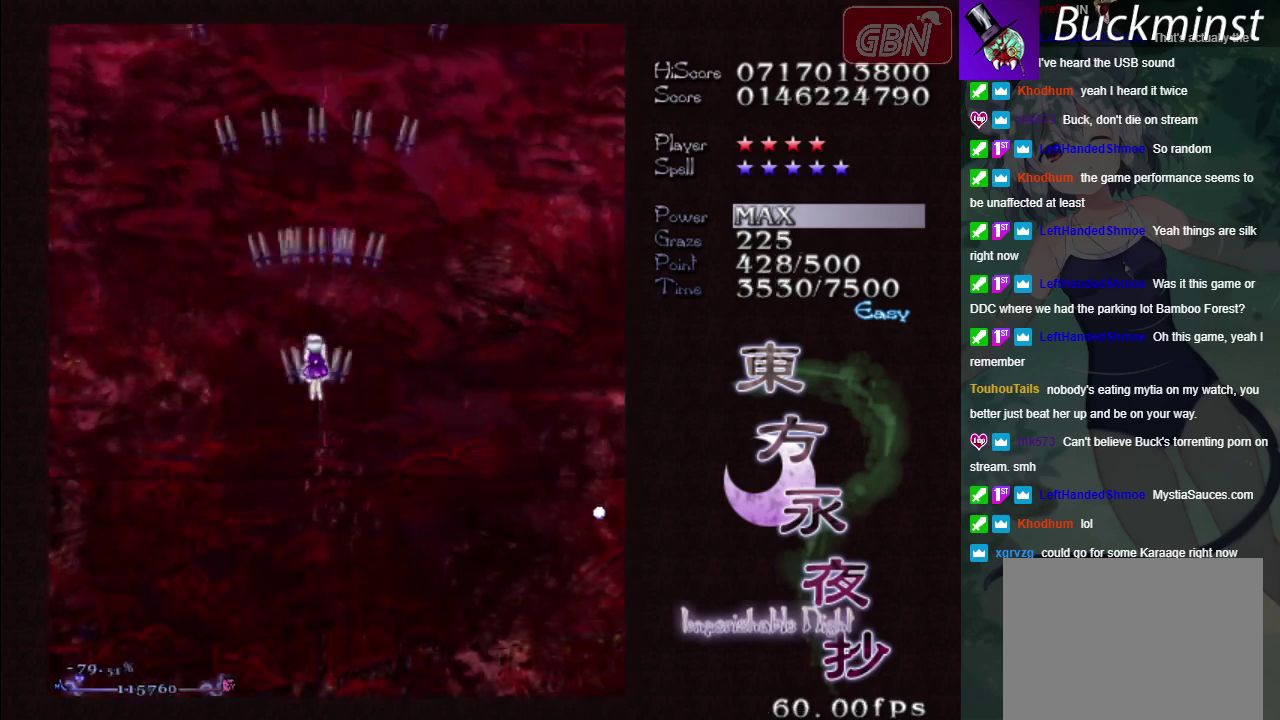
{"dt_ms": 500, "buttons": ["A"], "left_stick": "center", "events": [[367, "left_stick", "down"], [450, "left_stick", "center"]]}
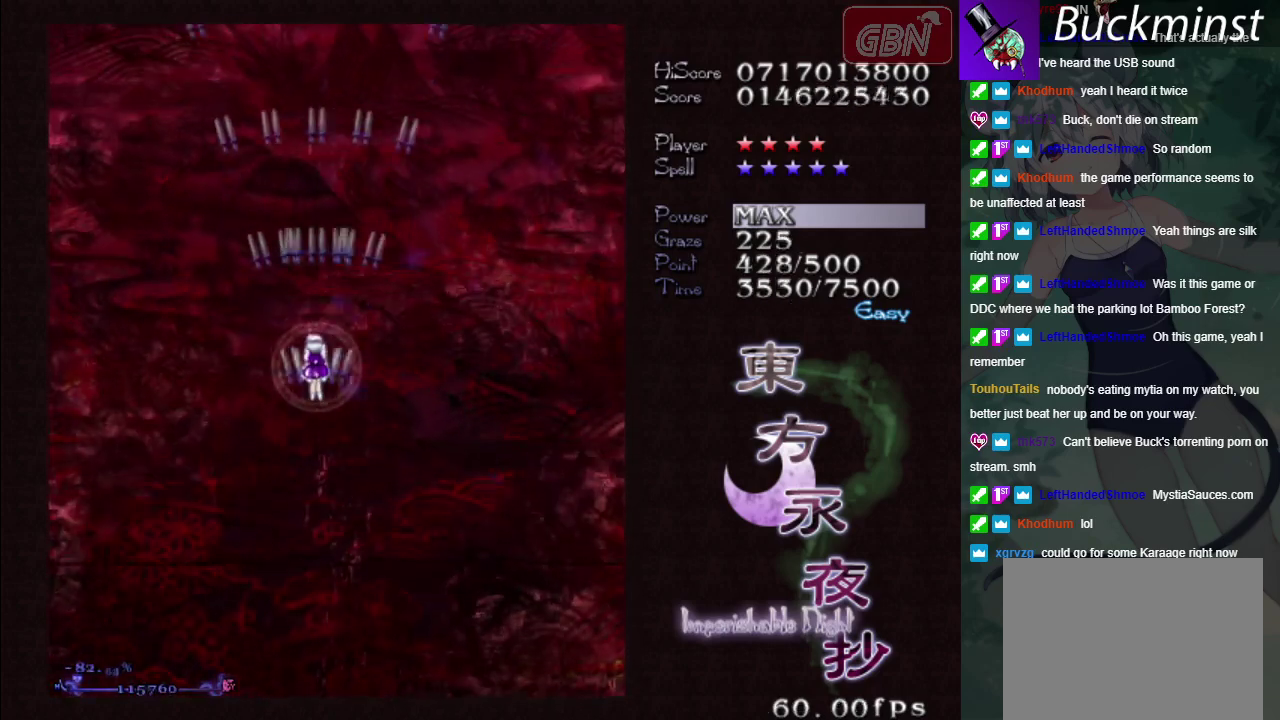
{"dt_ms": 500, "buttons": ["A"], "left_stick": "center", "events": []}
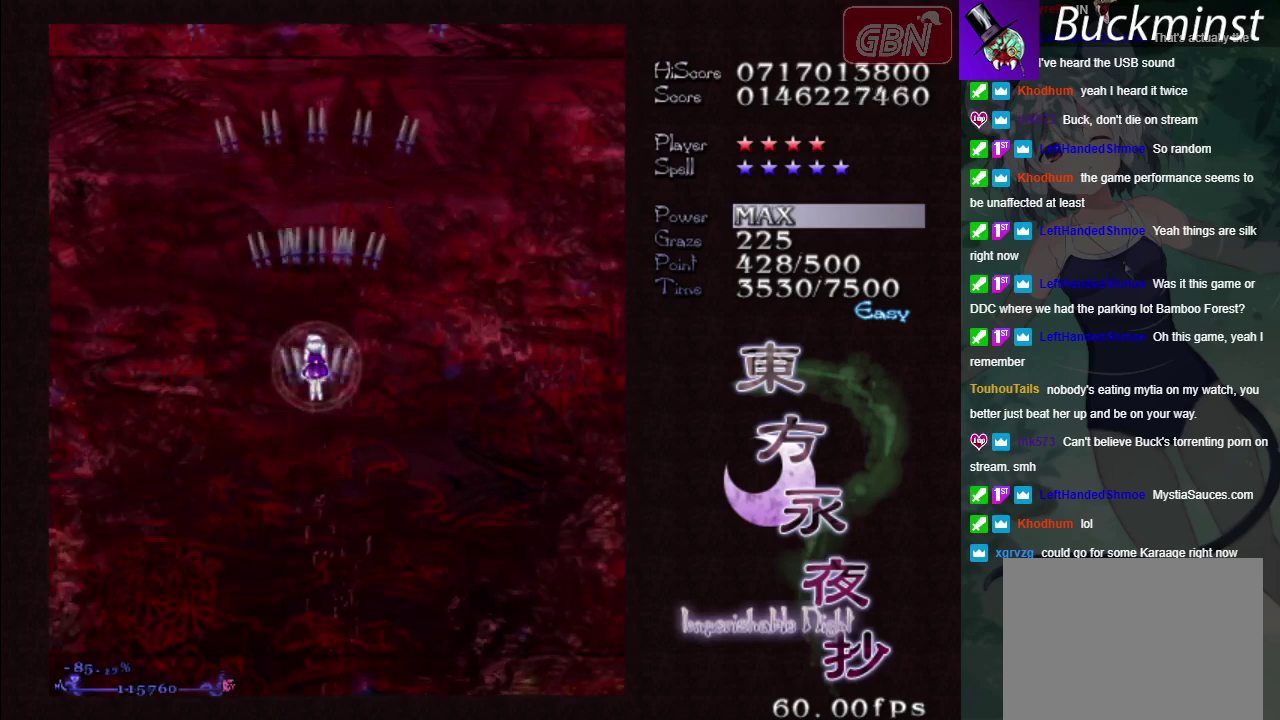
{"dt_ms": 500, "buttons": ["A"], "left_stick": "center", "events": []}
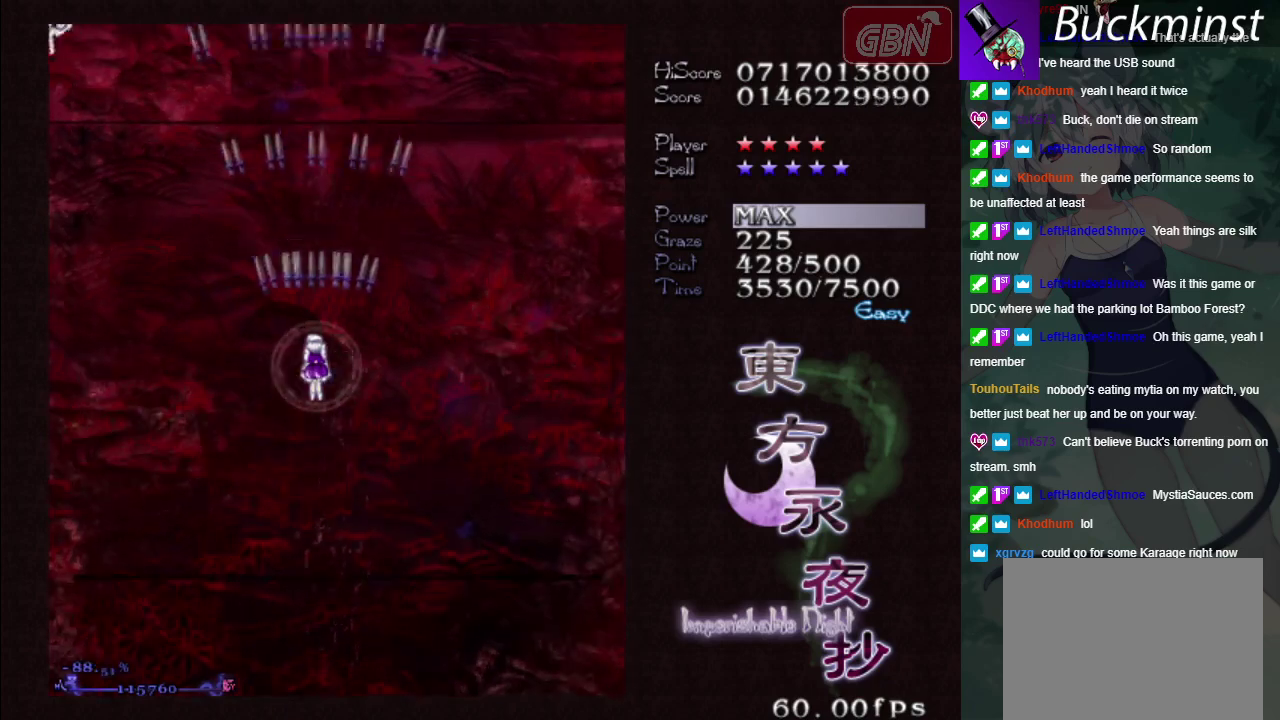
{"dt_ms": 600, "buttons": ["A"], "left_stick": "left", "events": [[550, "left_stick", "left"]]}
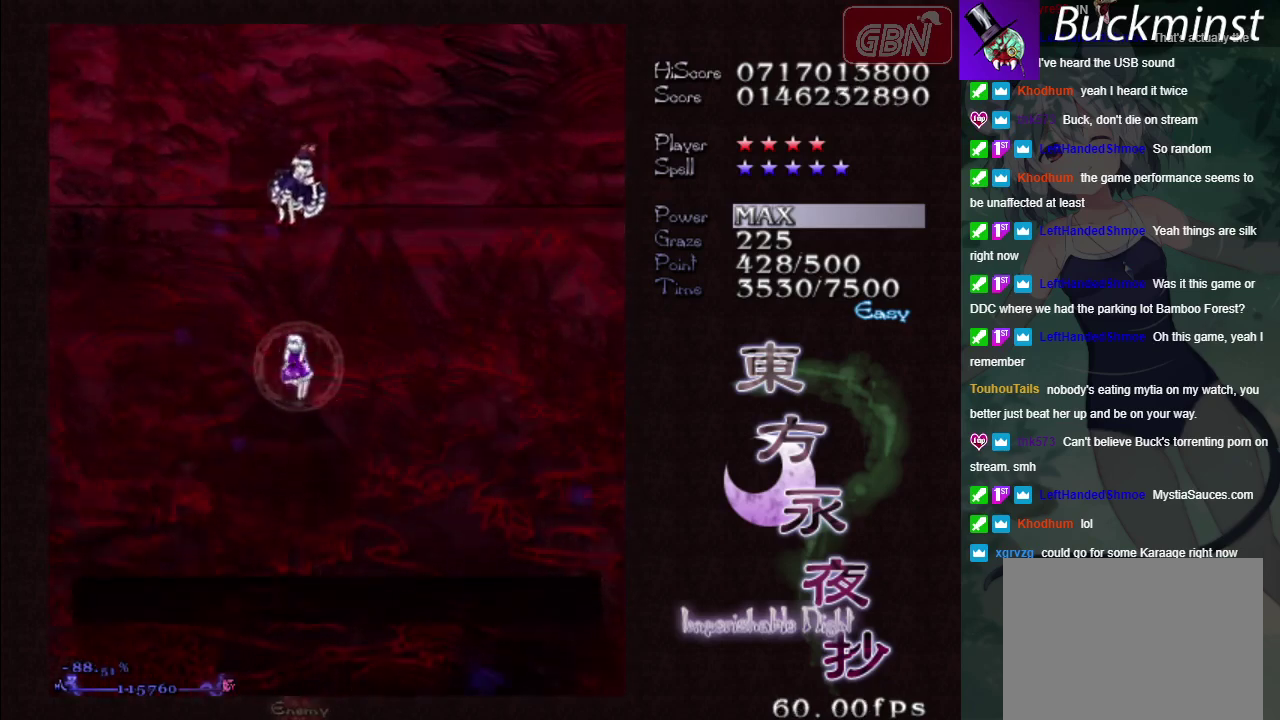
{"dt_ms": 100, "buttons": ["A", "X"], "left_stick": "down-right", "events": [[17, "X", "down"], [67, "left_stick", "down-right"]]}
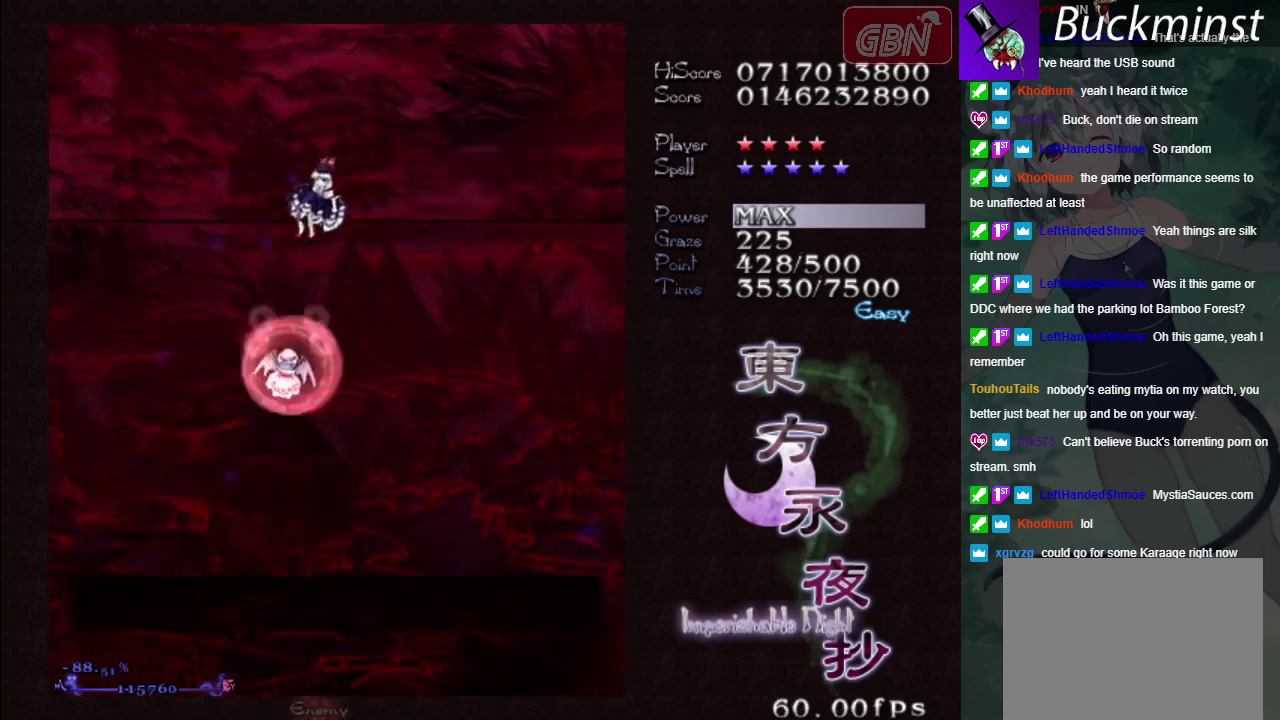
{"dt_ms": 100, "buttons": ["A"], "left_stick": "down-right", "events": [[33, "X", "up"]]}
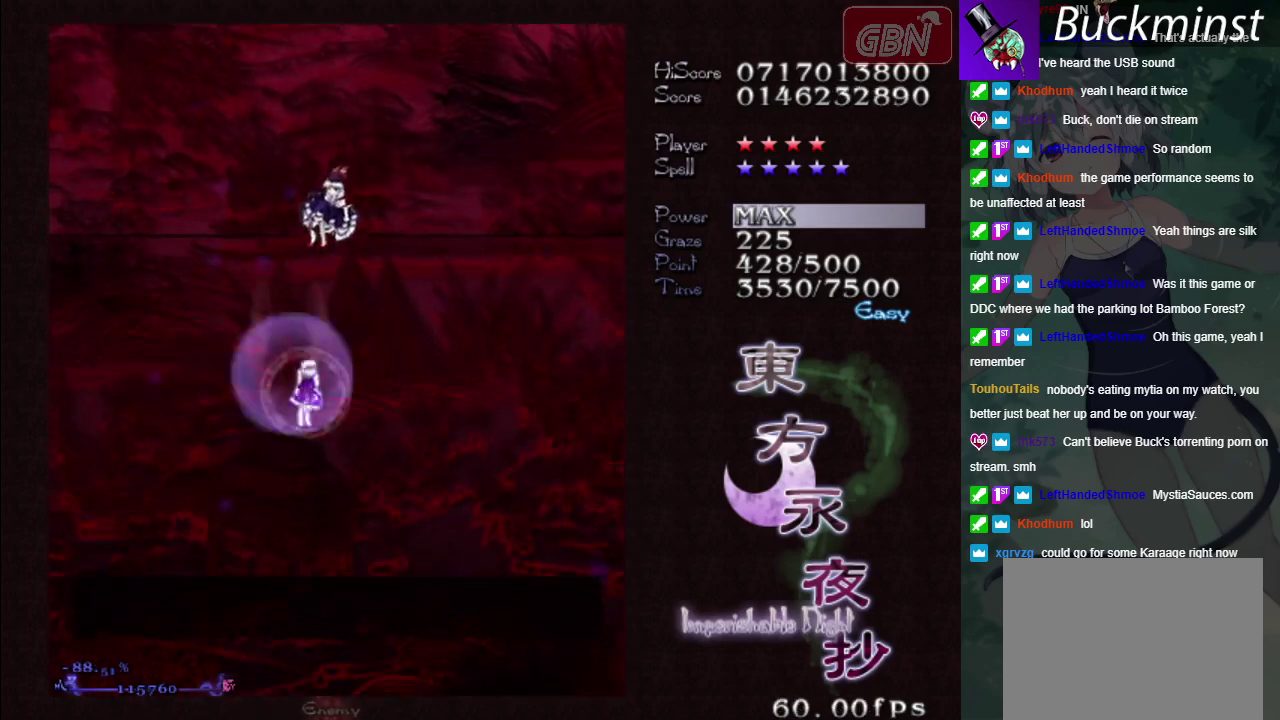
{"dt_ms": 100, "buttons": [], "left_stick": "center", "events": [[17, "A", "up"], [33, "left_stick", "down"], [83, "left_stick", "center"]]}
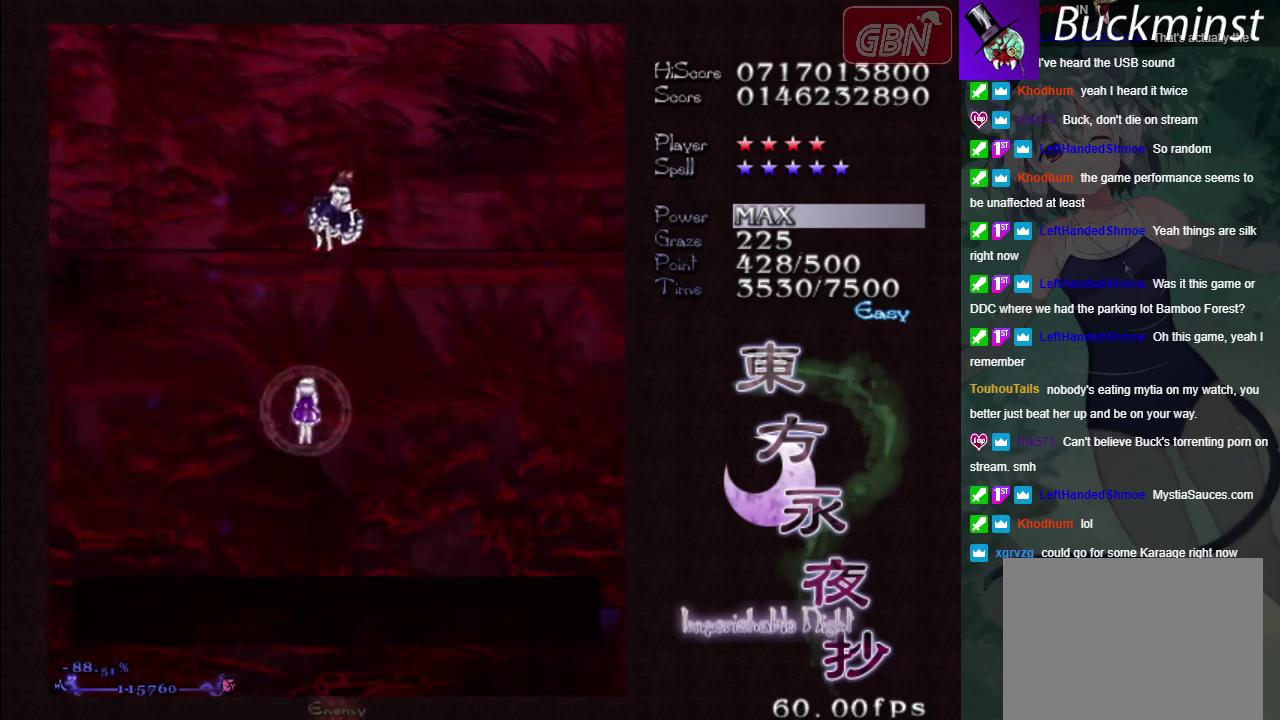
{"dt_ms": 200, "buttons": ["B"], "left_stick": "down", "events": [[167, "left_stick", "down"], [200, "B", "down"]]}
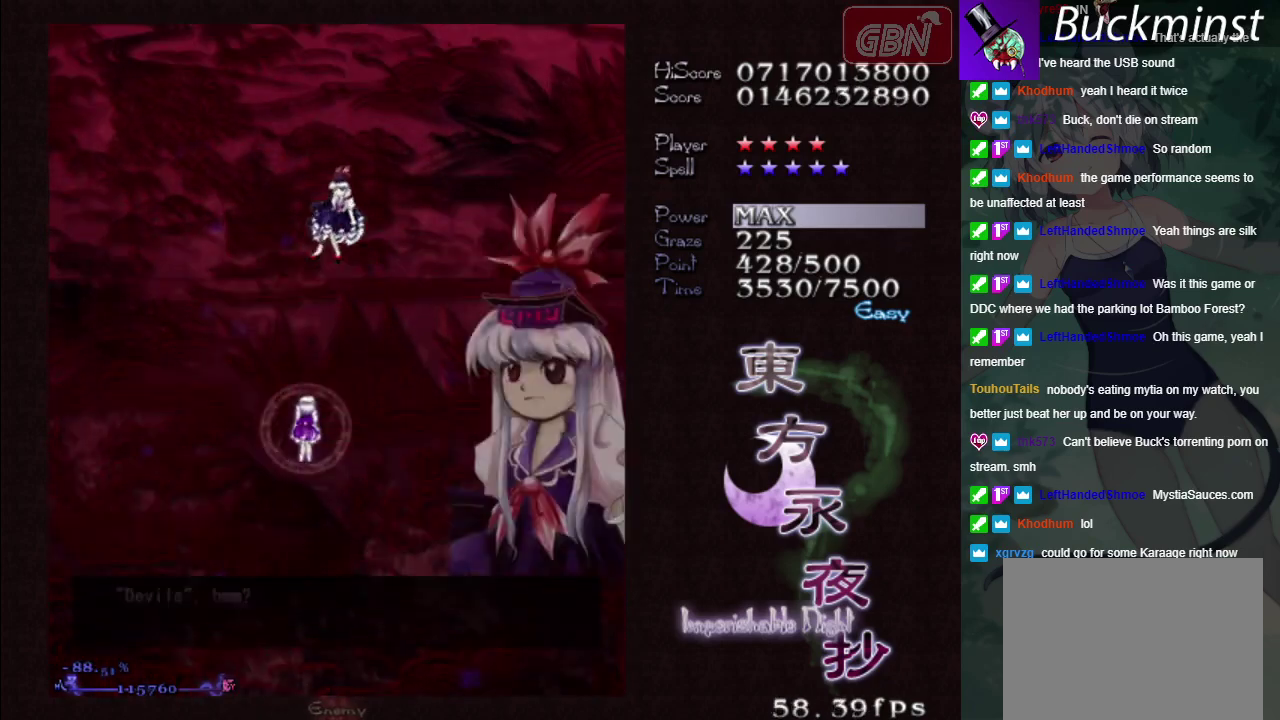
{"dt_ms": 400, "buttons": ["B"], "left_stick": "down-left", "events": [[133, "left_stick", "down-right"], [333, "left_stick", "down-left"]]}
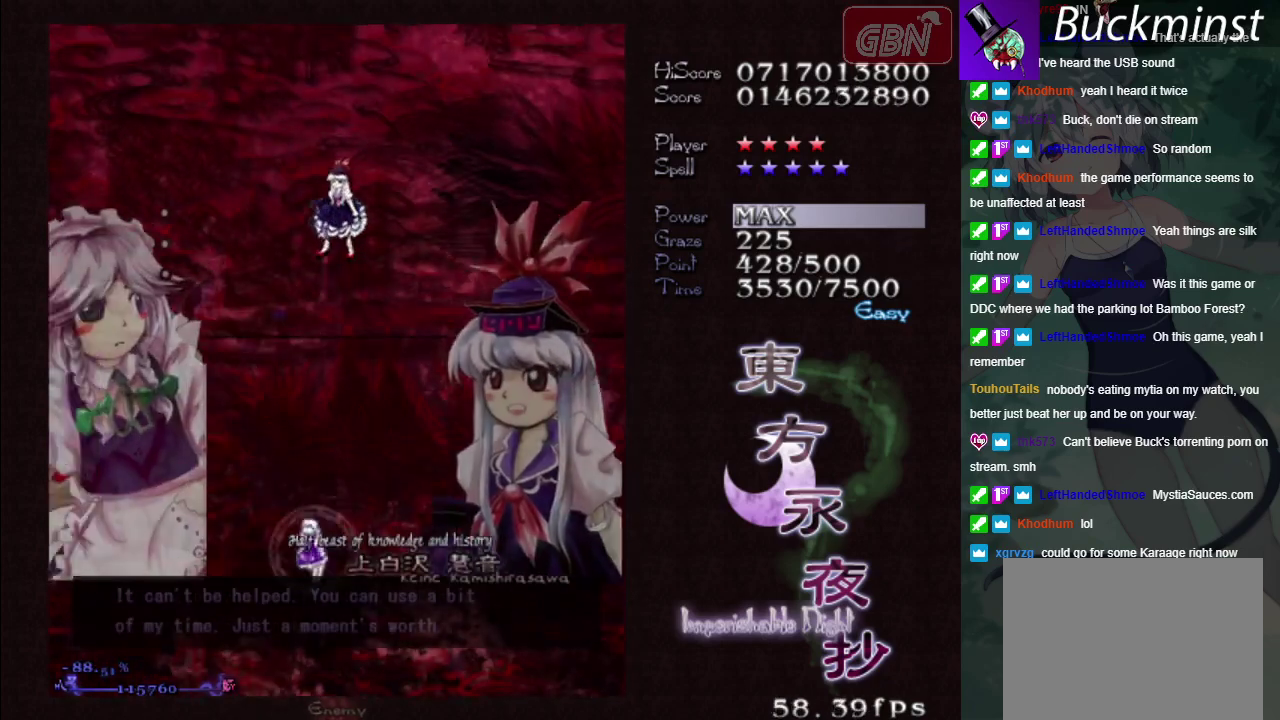
{"dt_ms": 400, "buttons": [], "left_stick": "down-right", "events": [[50, "left_stick", "down"], [133, "left_stick", "center"], [317, "B", "up"], [350, "left_stick", "down-right"]]}
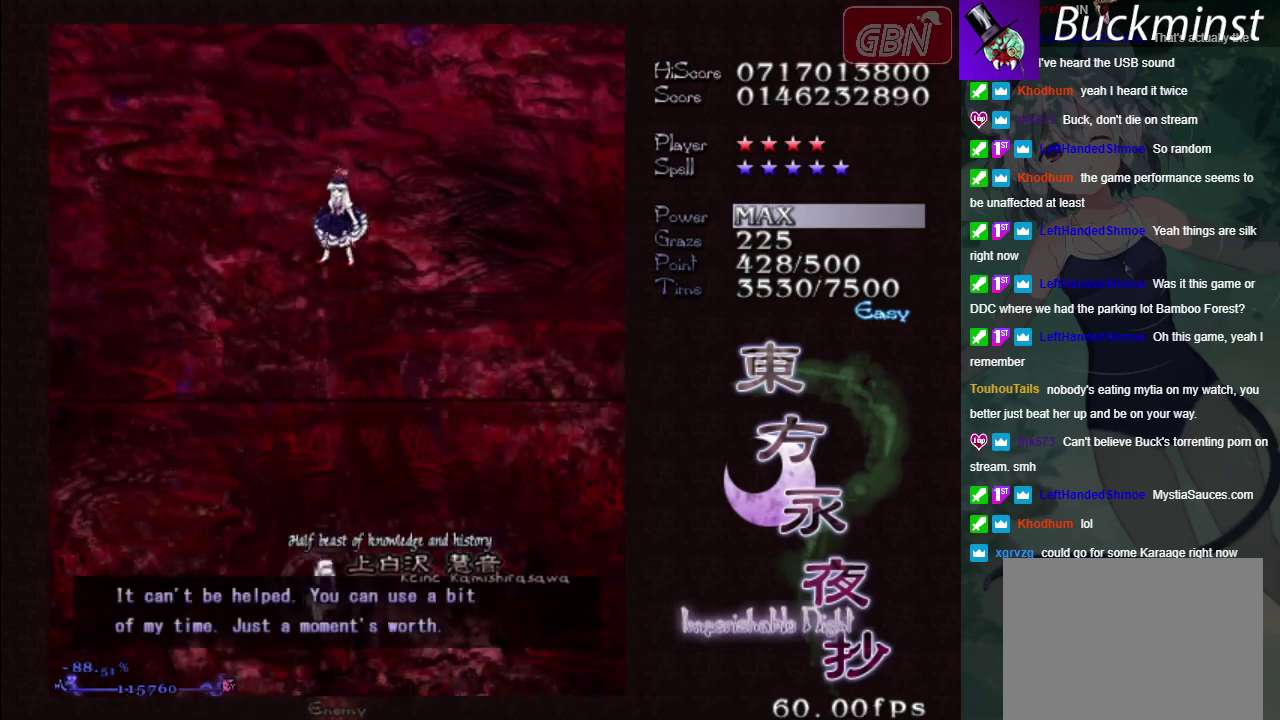
{"dt_ms": 600, "buttons": ["A", "X"], "left_stick": "center", "events": [[17, "A", "down"], [17, "X", "down"], [150, "left_stick", "down"], [200, "left_stick", "center"]]}
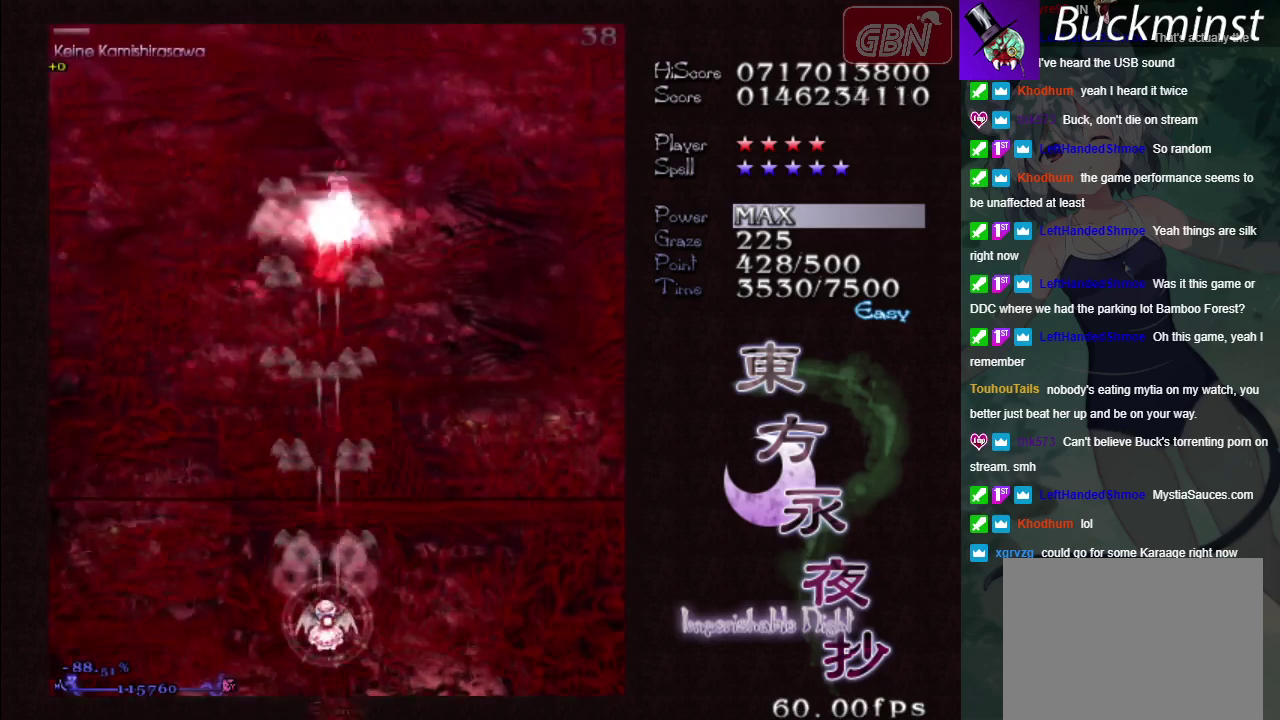
{"dt_ms": 500, "buttons": ["A", "X"], "left_stick": "center", "events": []}
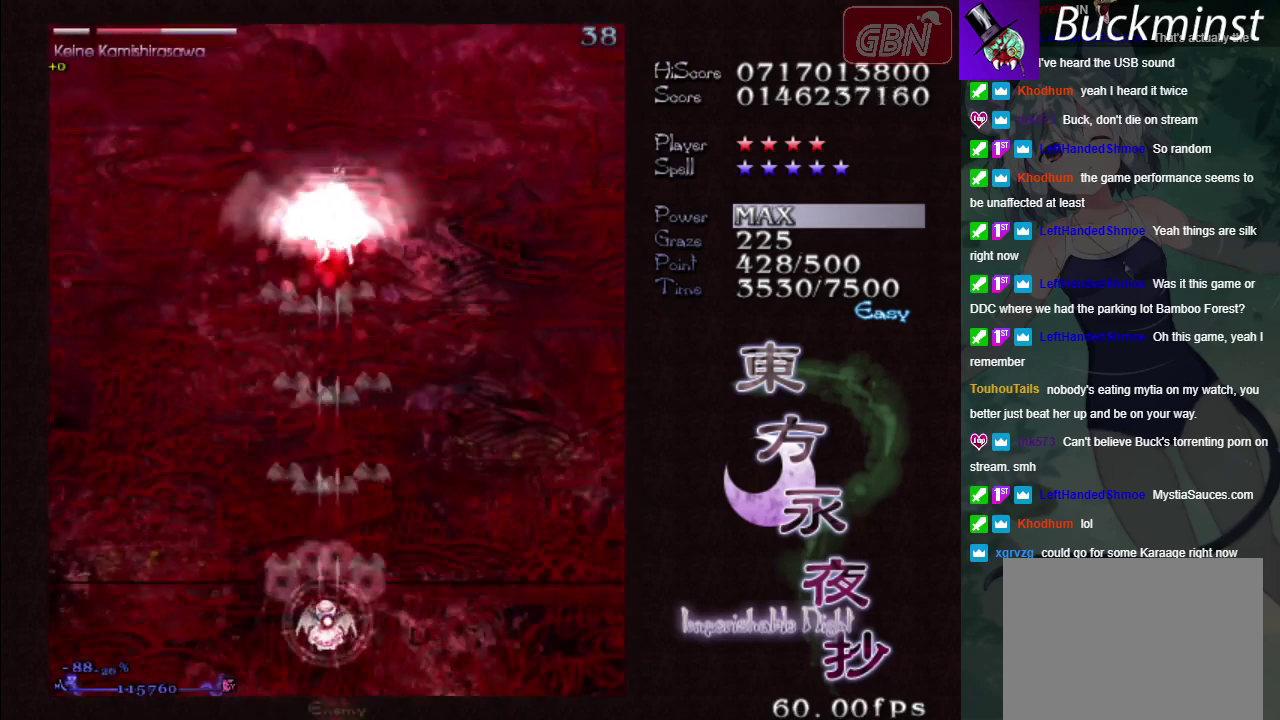
{"dt_ms": 500, "buttons": ["A", "X"], "left_stick": "center", "events": []}
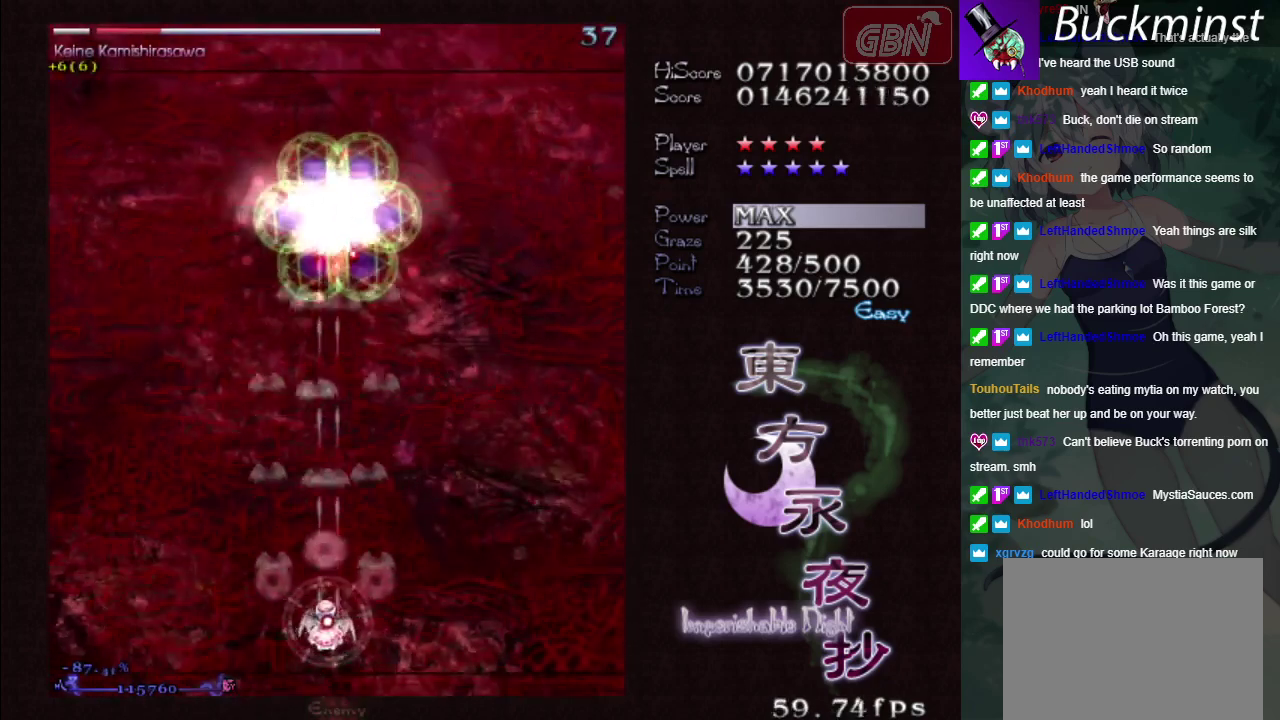
{"dt_ms": 500, "buttons": ["A", "X"], "left_stick": "center", "events": []}
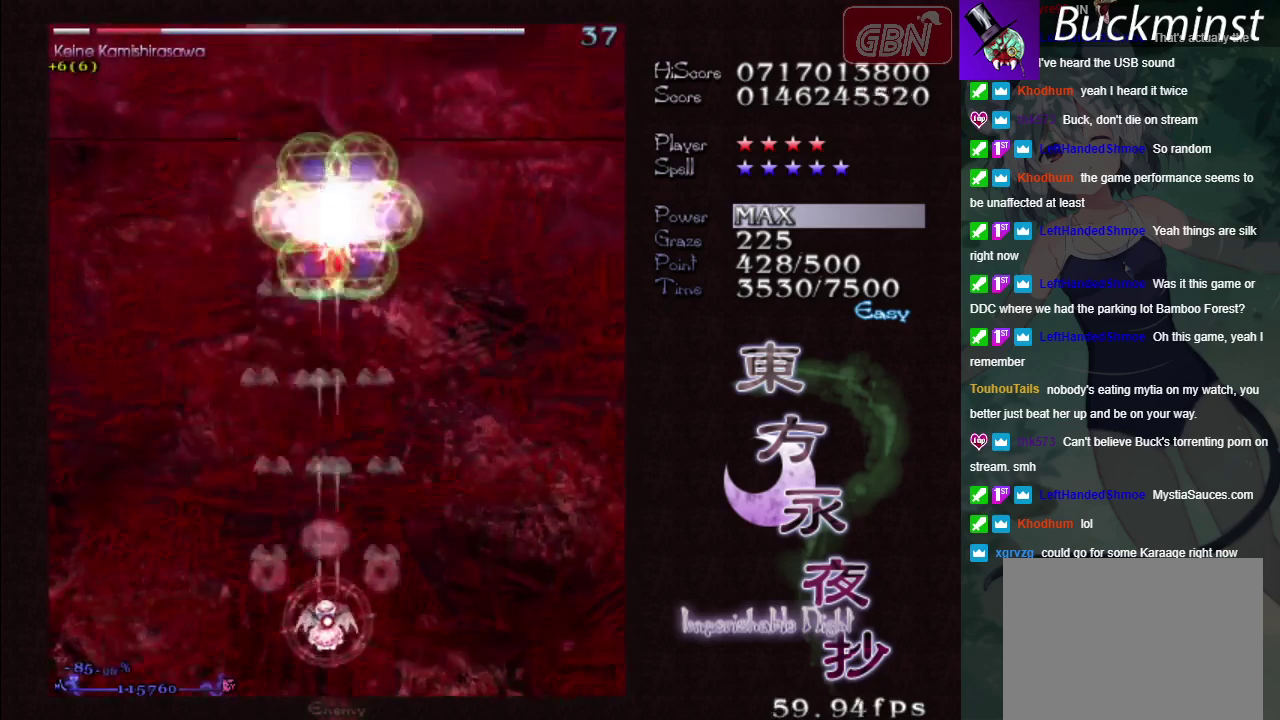
{"dt_ms": 500, "buttons": ["A", "X"], "left_stick": "center", "events": []}
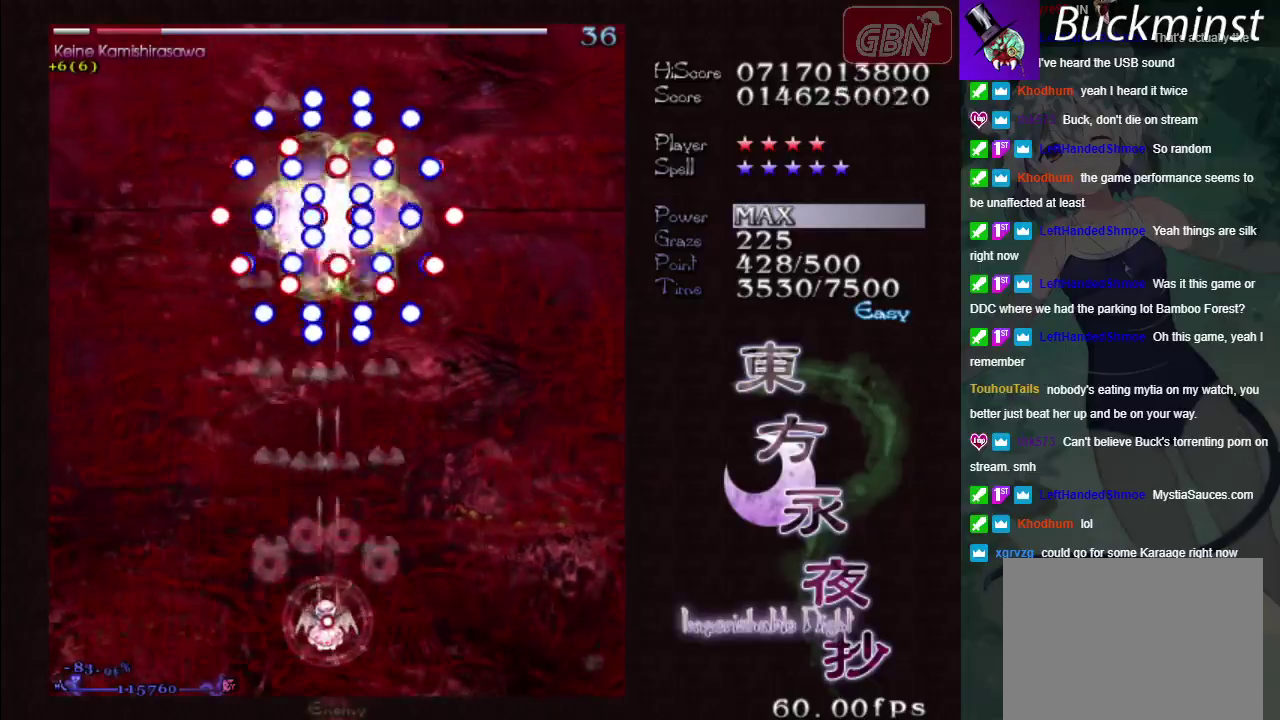
{"dt_ms": 500, "buttons": ["A", "X"], "left_stick": "center", "events": []}
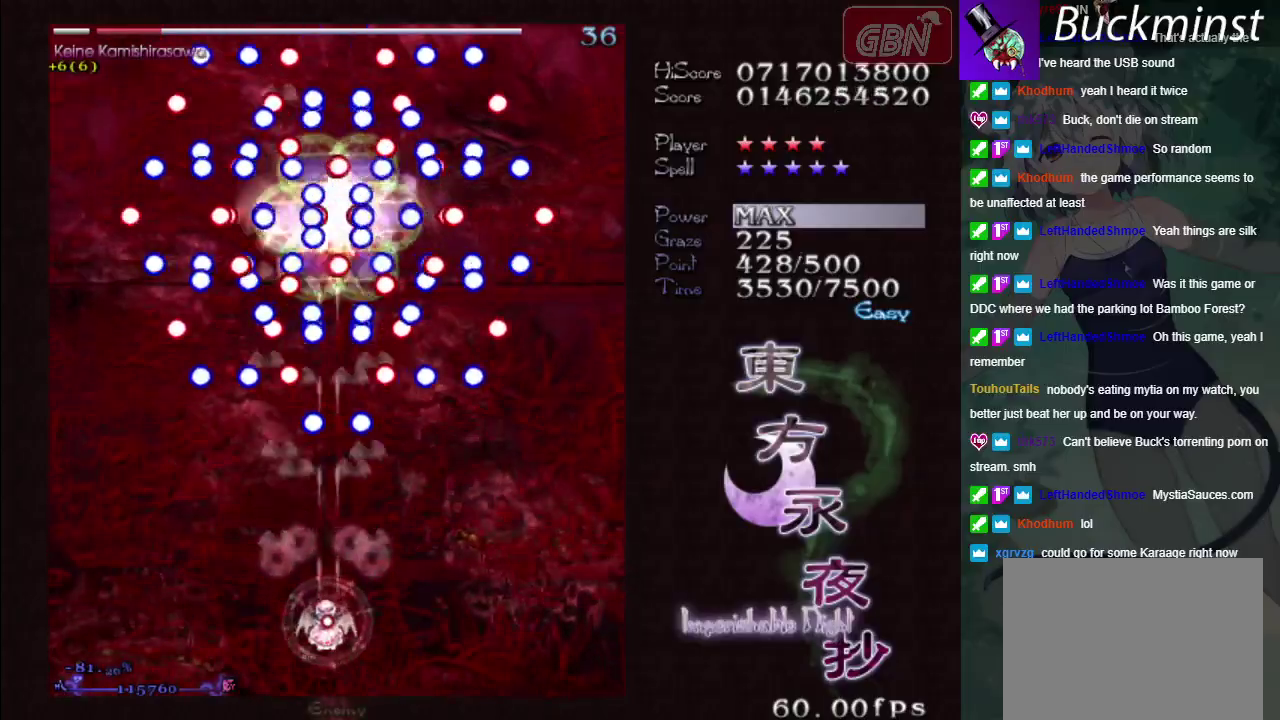
{"dt_ms": 500, "buttons": ["A", "X"], "left_stick": "center", "events": []}
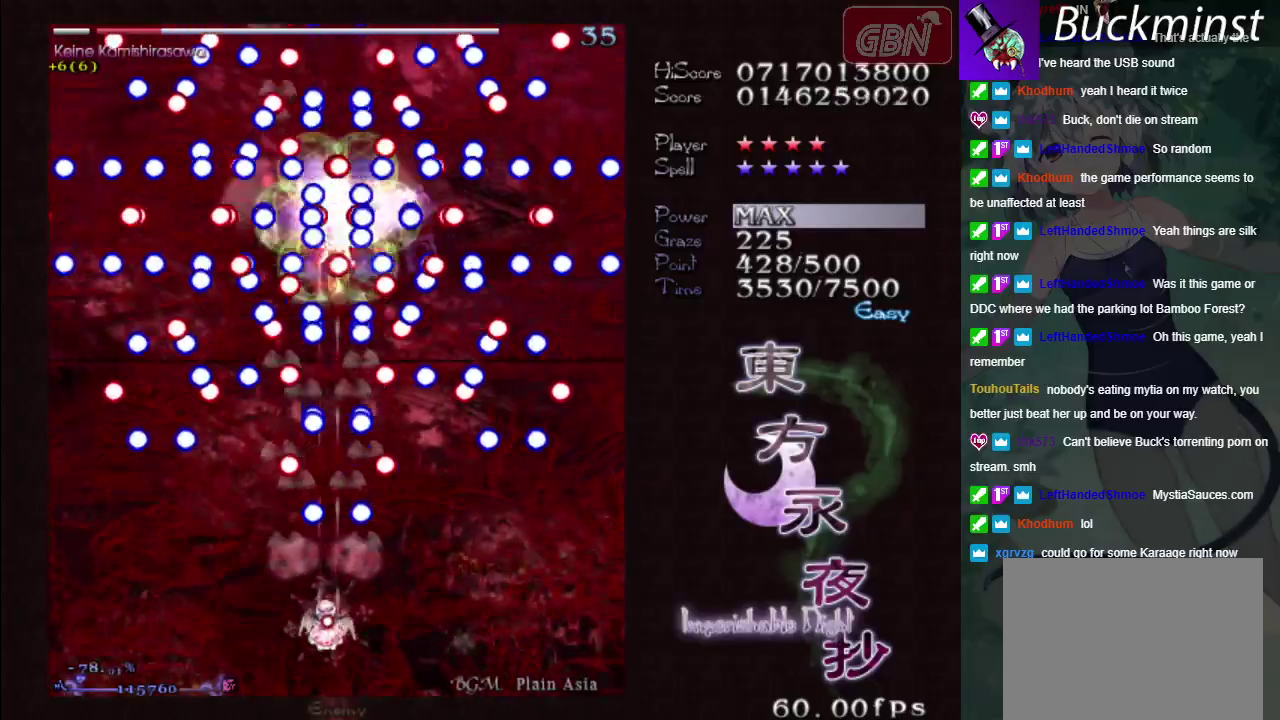
{"dt_ms": 500, "buttons": ["A", "X"], "left_stick": "center", "events": []}
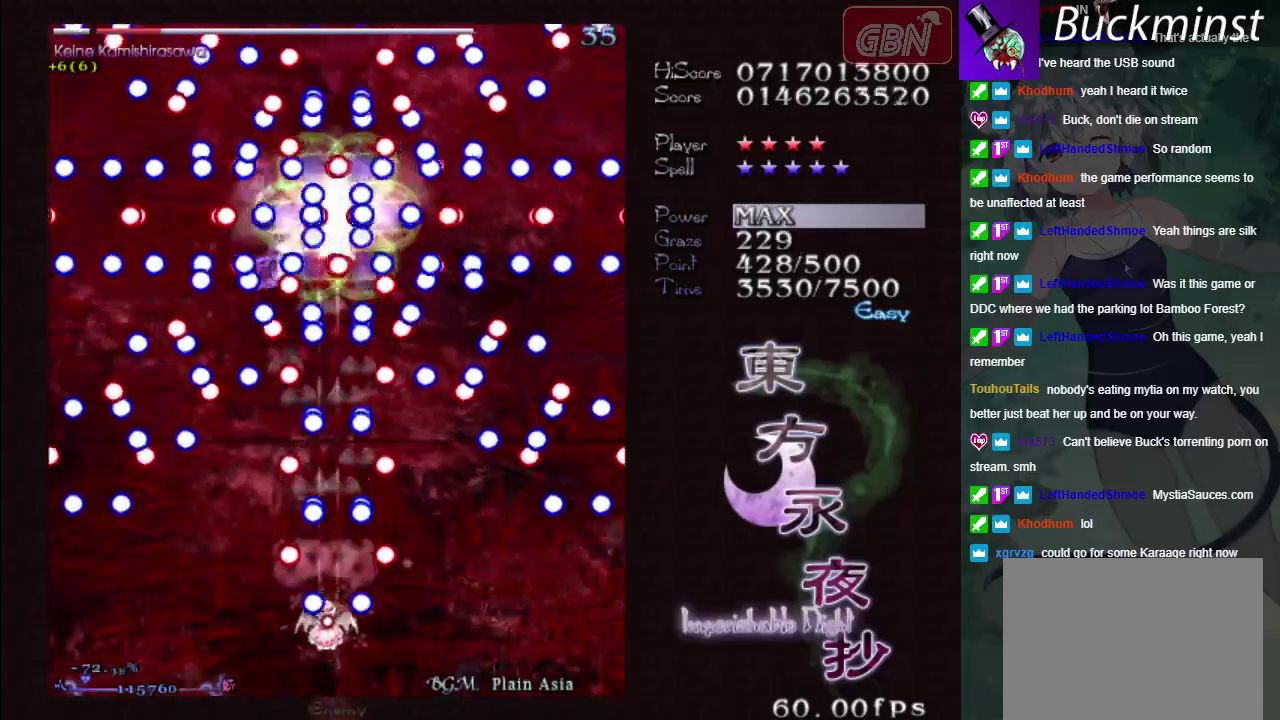
{"dt_ms": 500, "buttons": ["A", "X"], "left_stick": "center", "events": []}
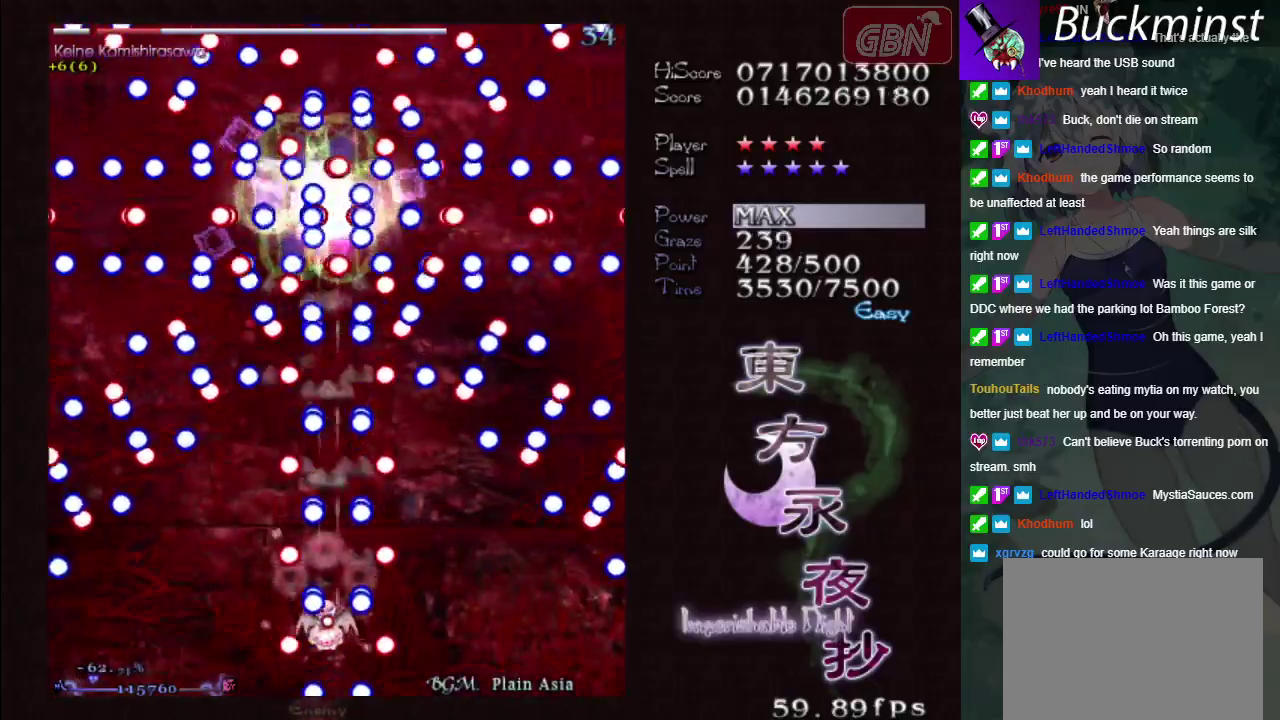
{"dt_ms": 500, "buttons": ["A", "X"], "left_stick": "center", "events": []}
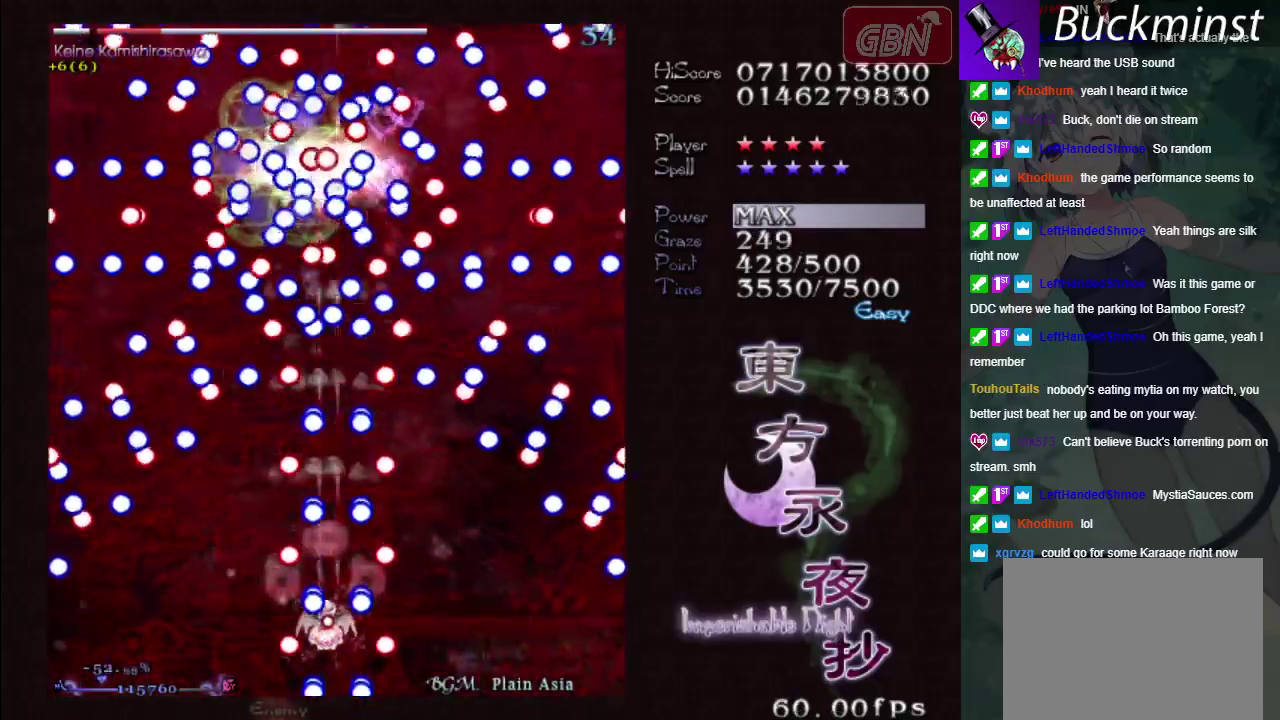
{"dt_ms": 500, "buttons": ["A", "X"], "left_stick": "center", "events": []}
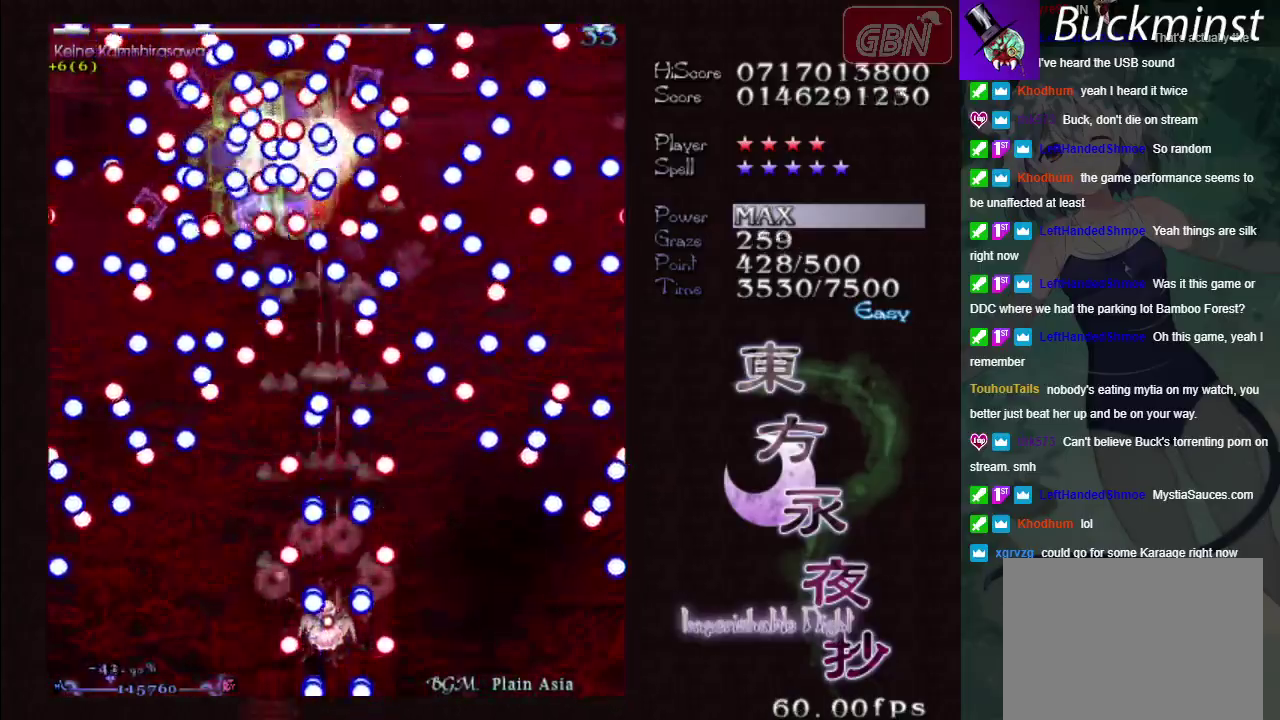
{"dt_ms": 500, "buttons": ["A", "X"], "left_stick": "center", "events": []}
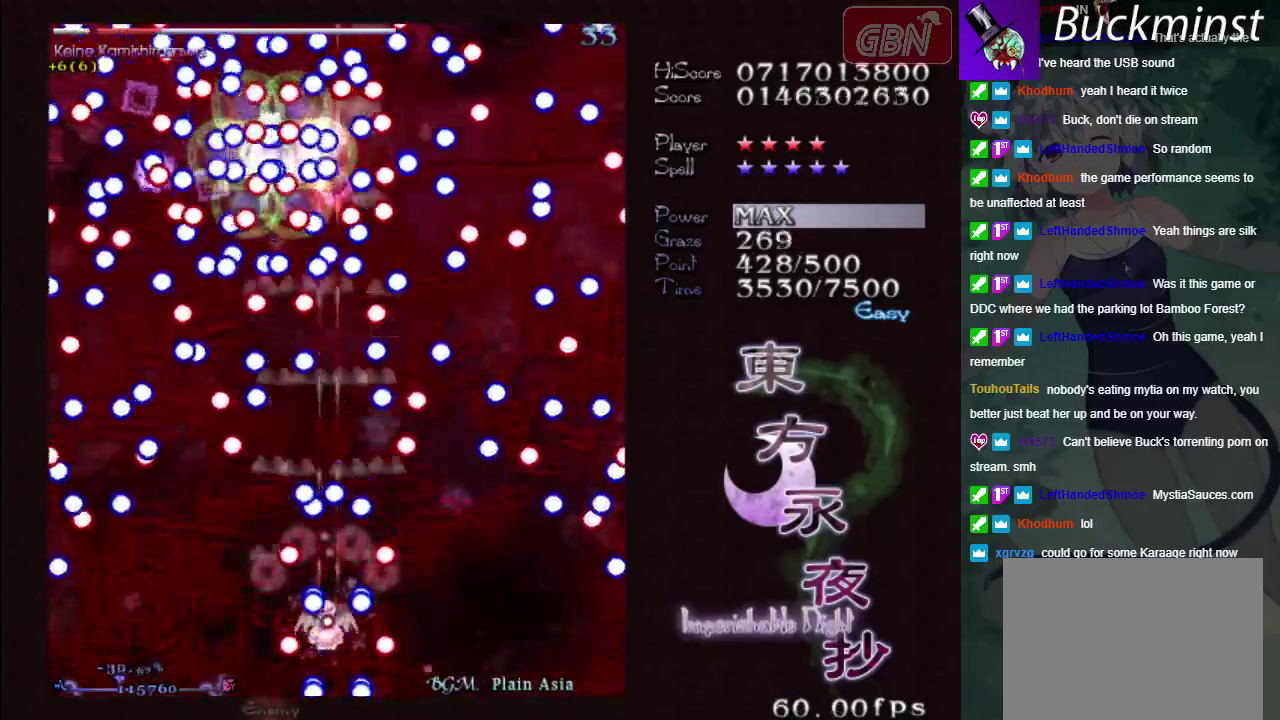
{"dt_ms": 500, "buttons": ["A", "X"], "left_stick": "center", "events": []}
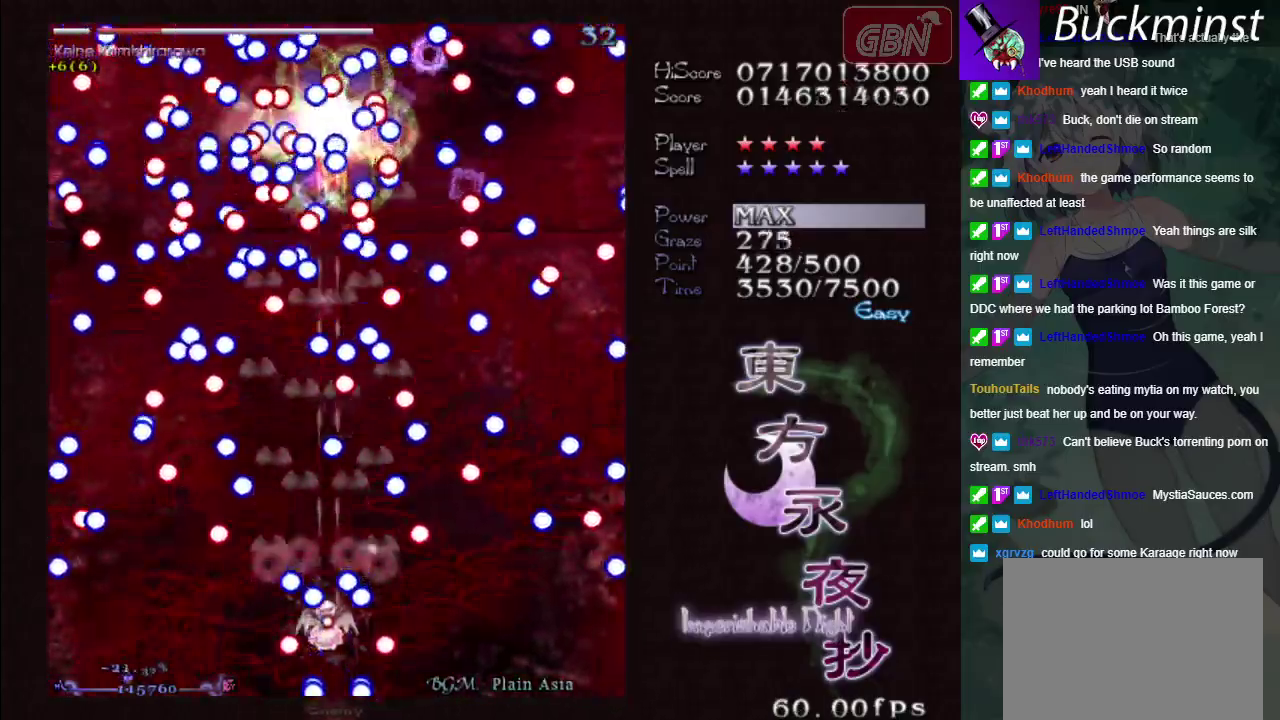
{"dt_ms": 400, "buttons": ["A", "X"], "left_stick": "up-left"}
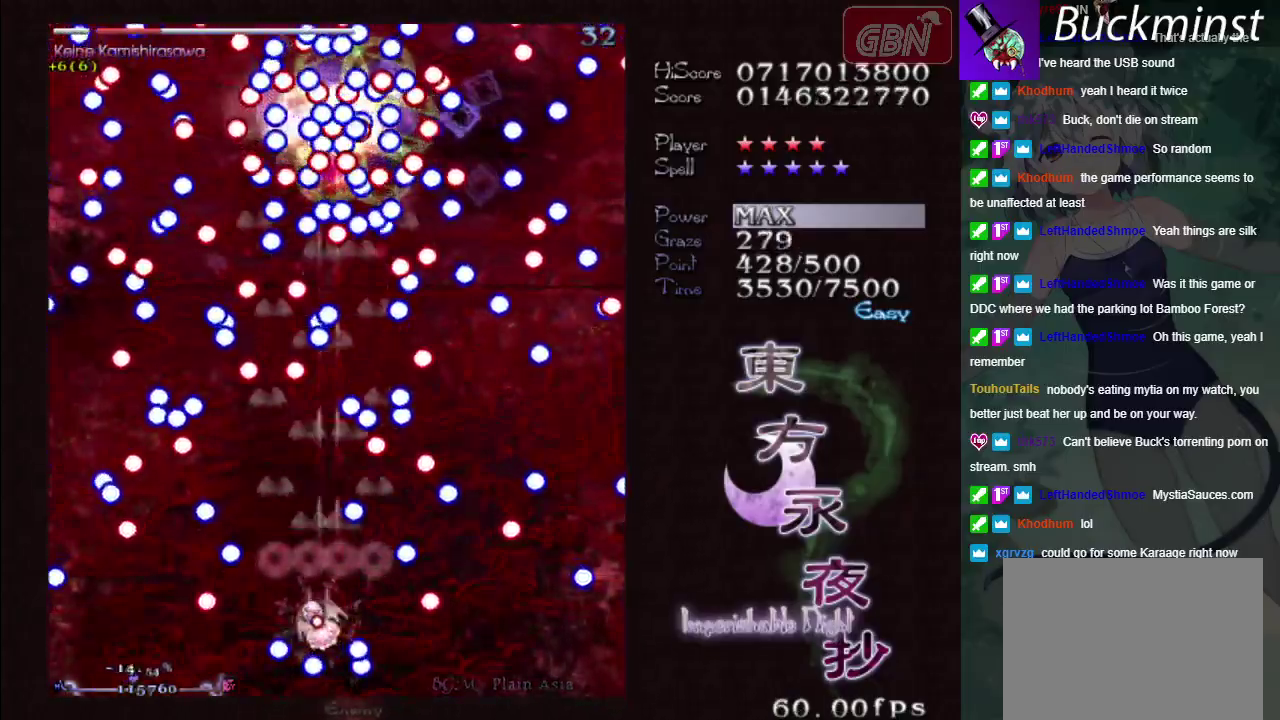
{"dt_ms": 600, "buttons": ["A", "X"], "left_stick": "center"}
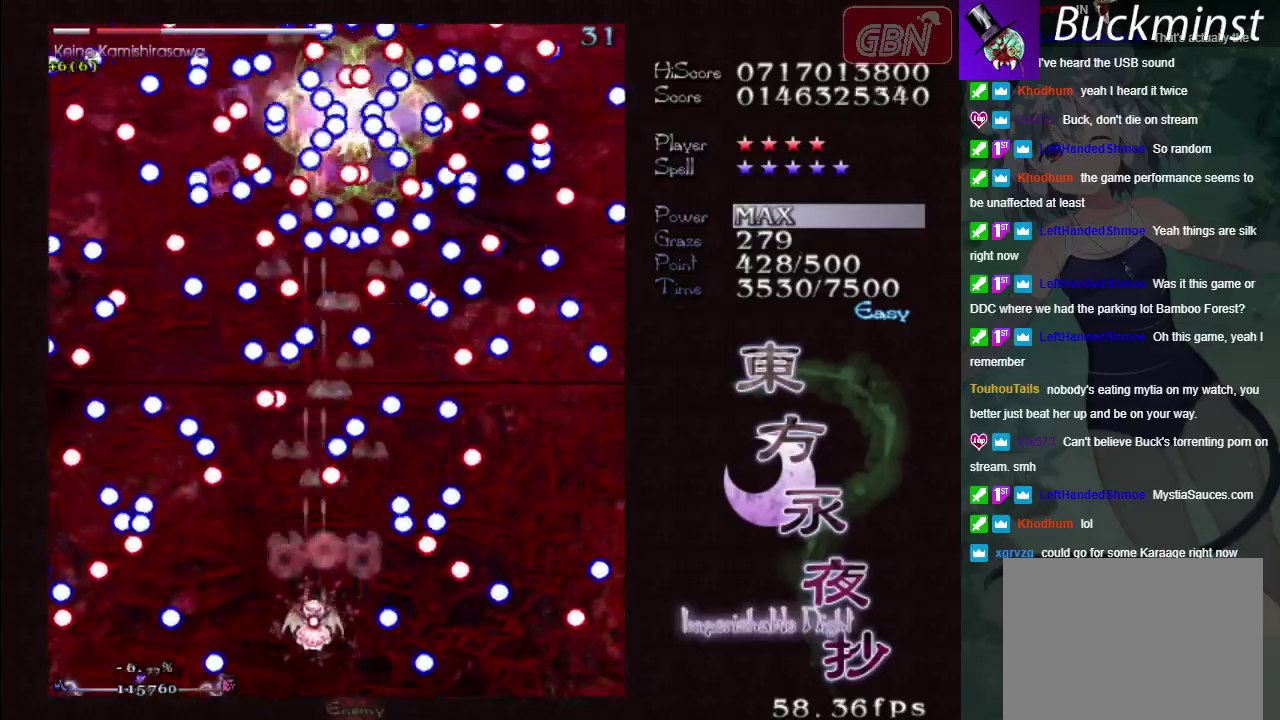
{"dt_ms": 600, "buttons": ["A", "X"], "left_stick": "up-right", "events": [[400, "left_stick", "up"], [533, "left_stick", "up-right"]]}
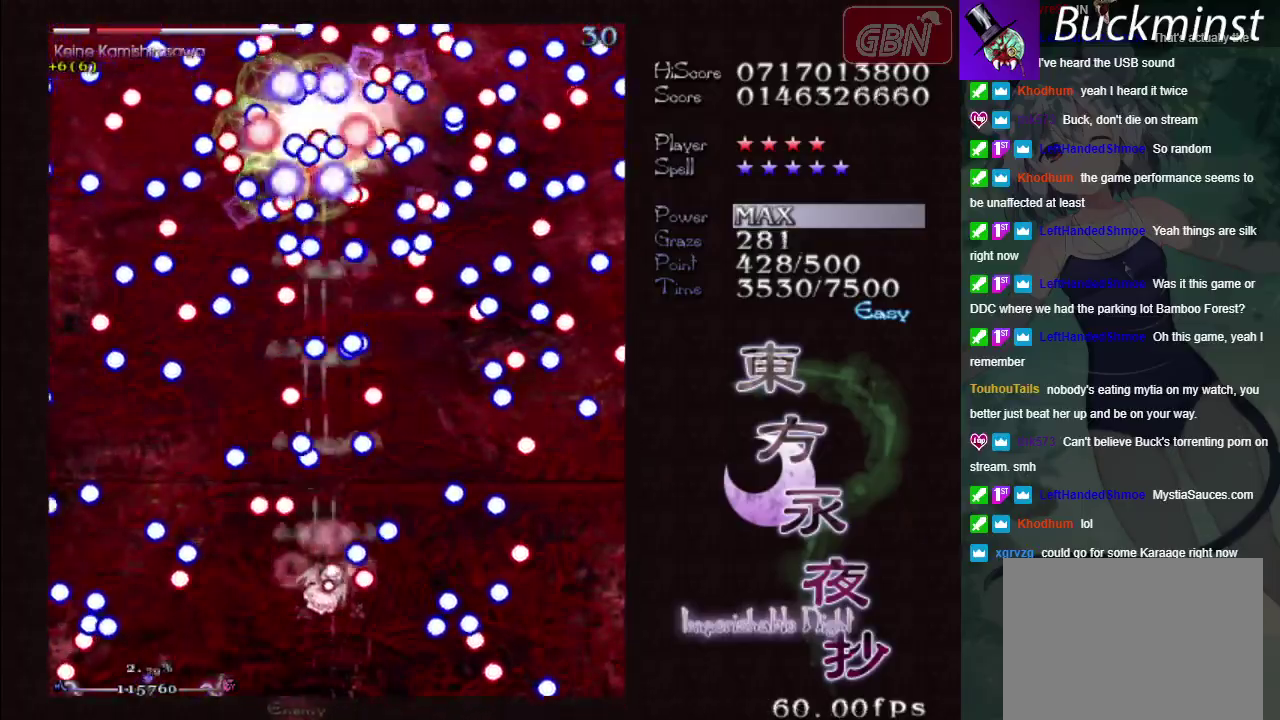
{"dt_ms": 400, "buttons": ["A", "X"], "left_stick": "down-right", "events": [[50, "left_stick", "up"], [200, "left_stick", "right"], [300, "left_stick", "down-right"]]}